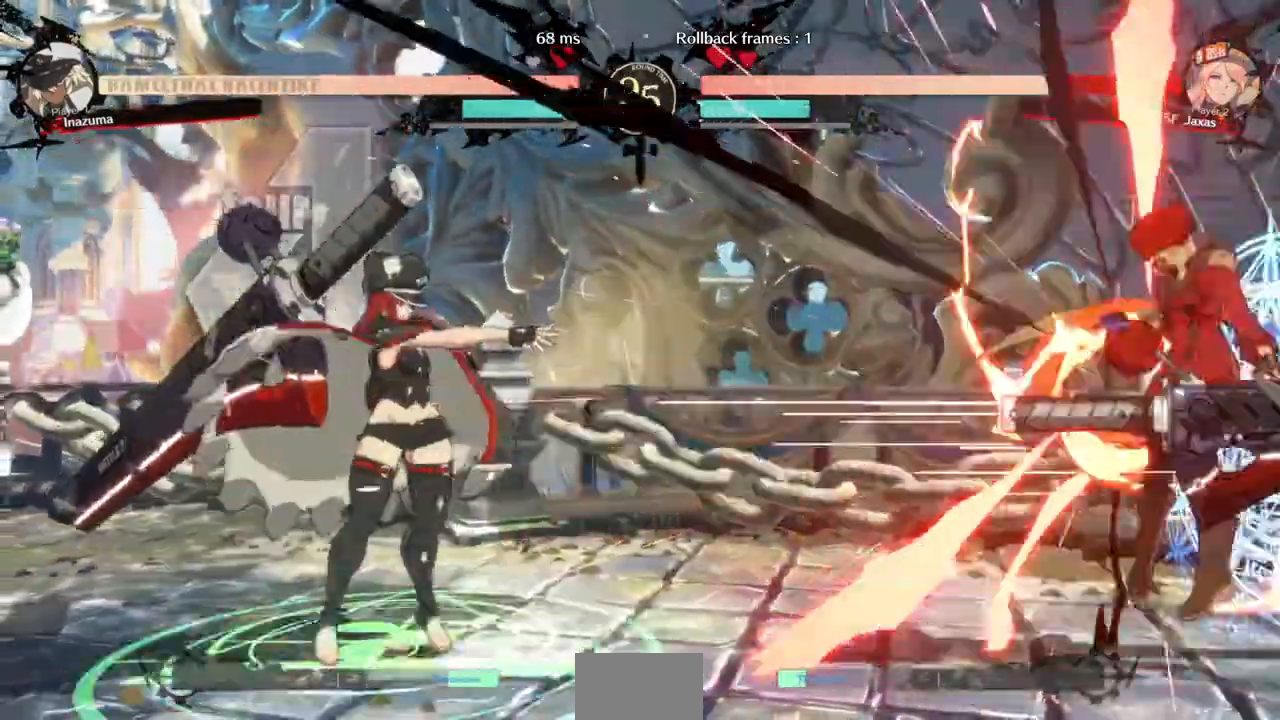
Gameplay with a controller (arcade stick); each line is a JSON object with the inputs held at the frame after it (dt_ms = milliseconds from this image to that frame). "events" lists button and stick changes between this image and that frame as [ms after this image, input, new state], when the widget could be followed in between. Not read: L3 R3 SELECT START.
{"dt_ms": 1000, "buttons": ["SQUARE", "TRIANGLE", "DPAD_LEFT"]}
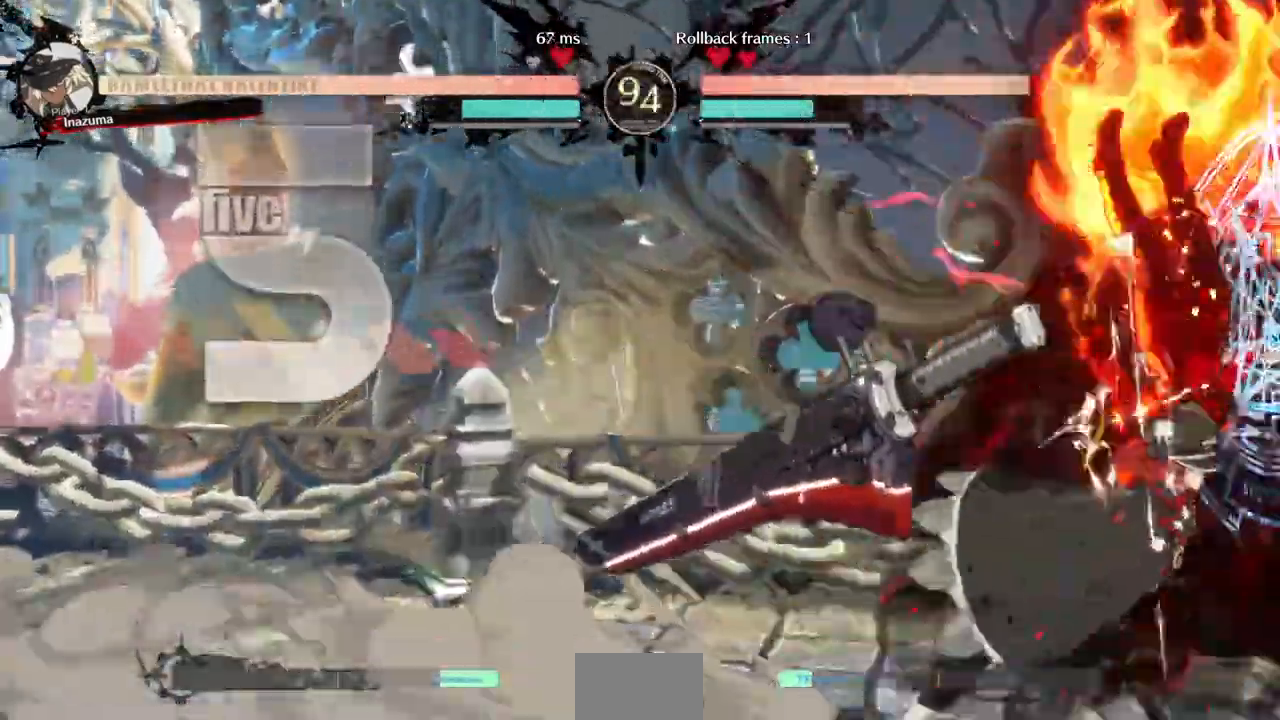
{"dt_ms": 500, "buttons": ["SQUARE", "TRIANGLE", "DPAD_LEFT"], "events": []}
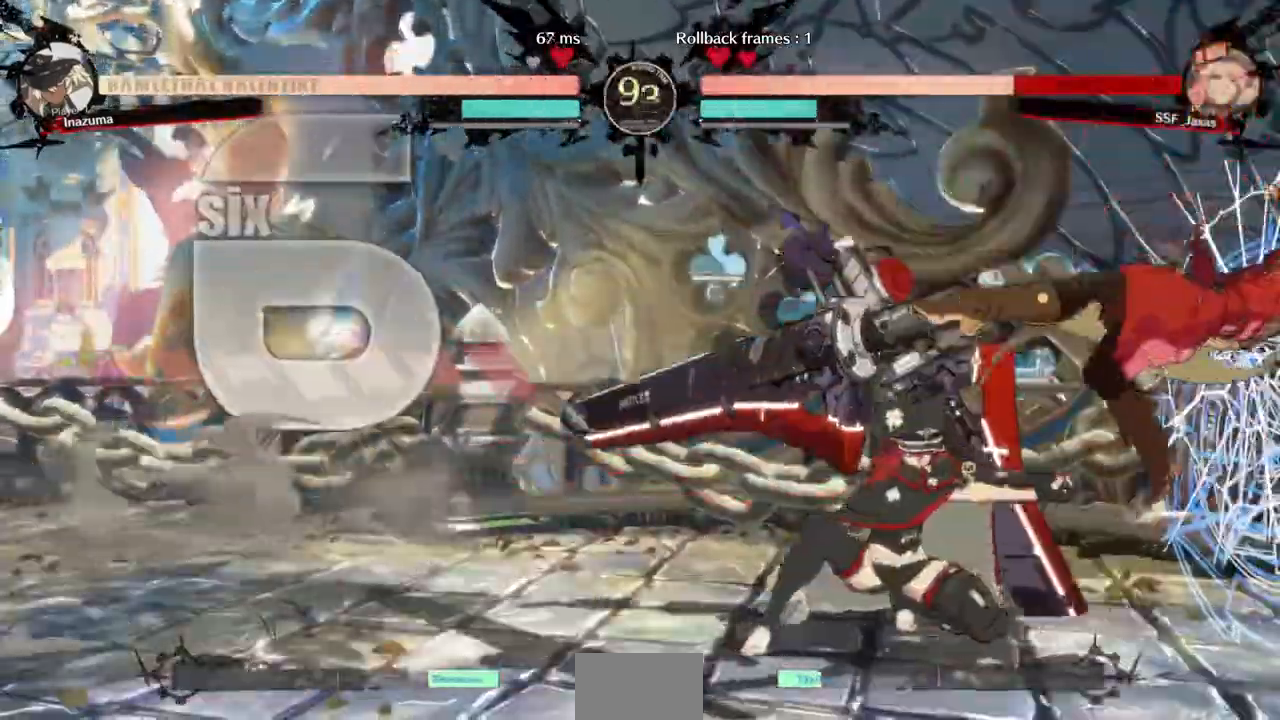
{"dt_ms": 500, "buttons": ["SQUARE", "TRIANGLE"], "events": [[67, "DPAD_LEFT", "up"], [100, "DPAD_RIGHT", "down"], [500, "DPAD_RIGHT", "up"]]}
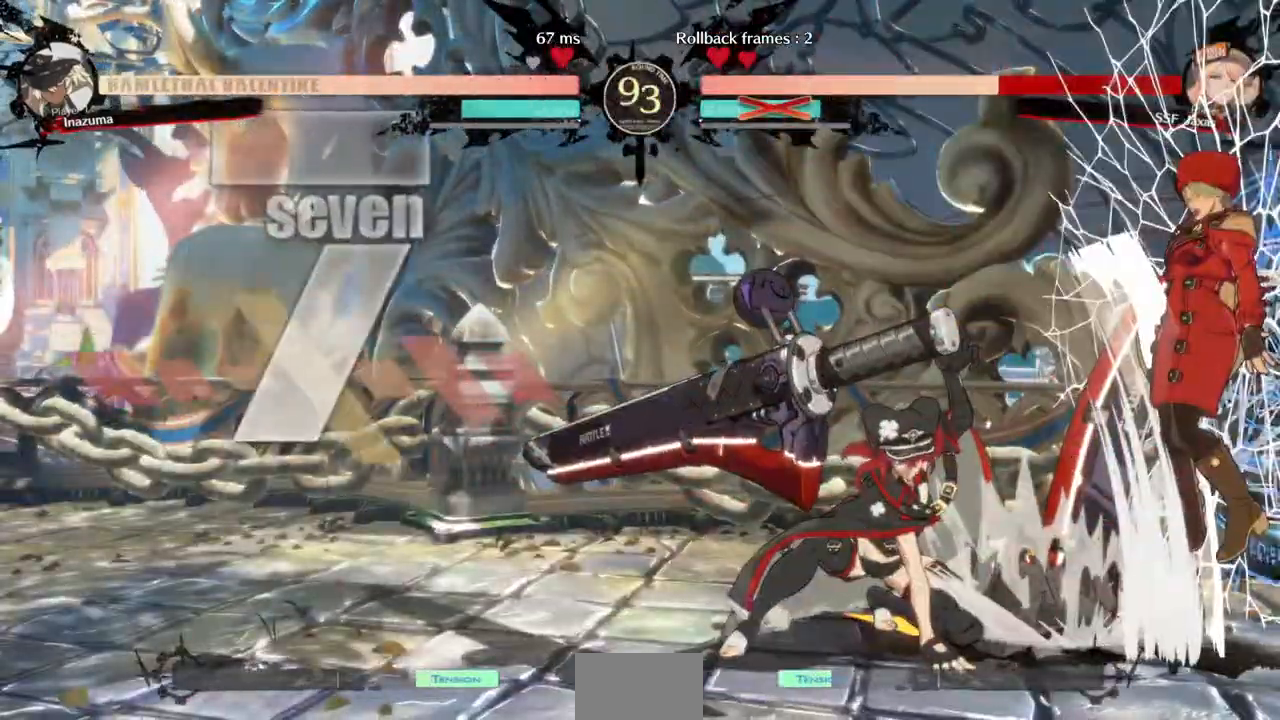
{"dt_ms": 500, "buttons": ["SQUARE", "TRIANGLE", "DPAD_LEFT"], "events": [[33, "DPAD_LEFT", "down"]]}
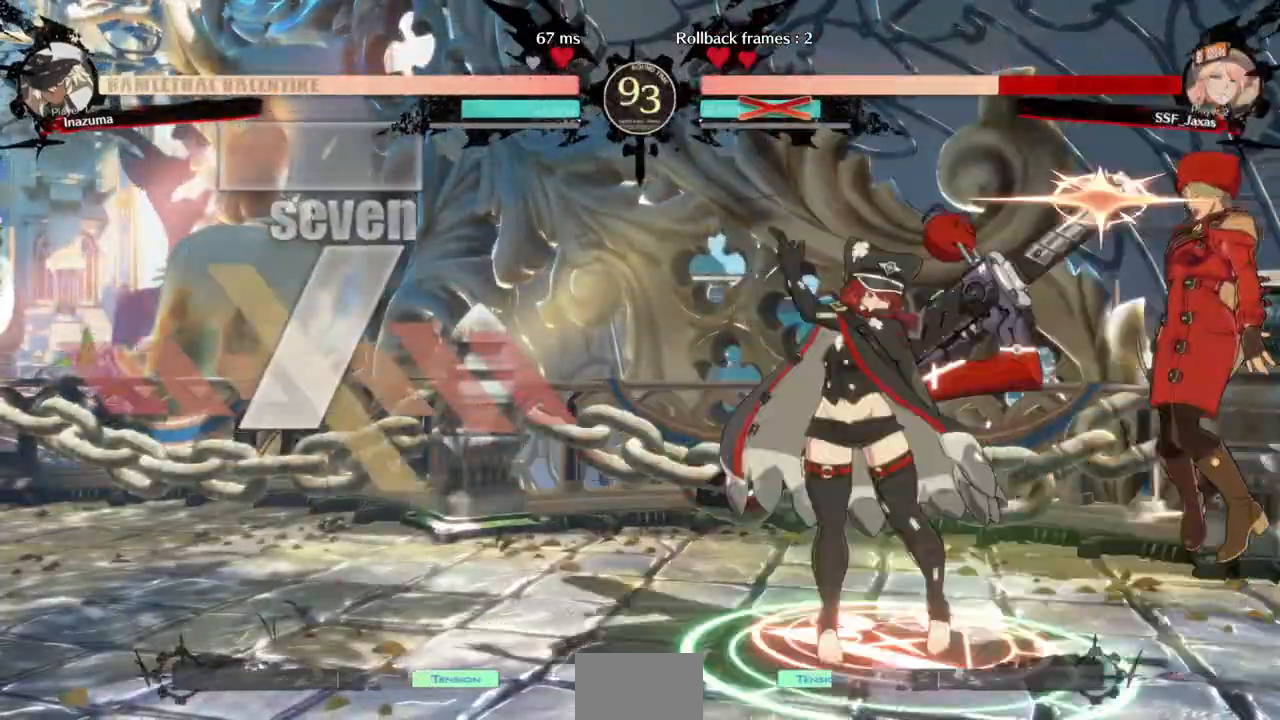
{"dt_ms": 500, "buttons": ["SQUARE", "TRIANGLE", "DPAD_LEFT"], "events": []}
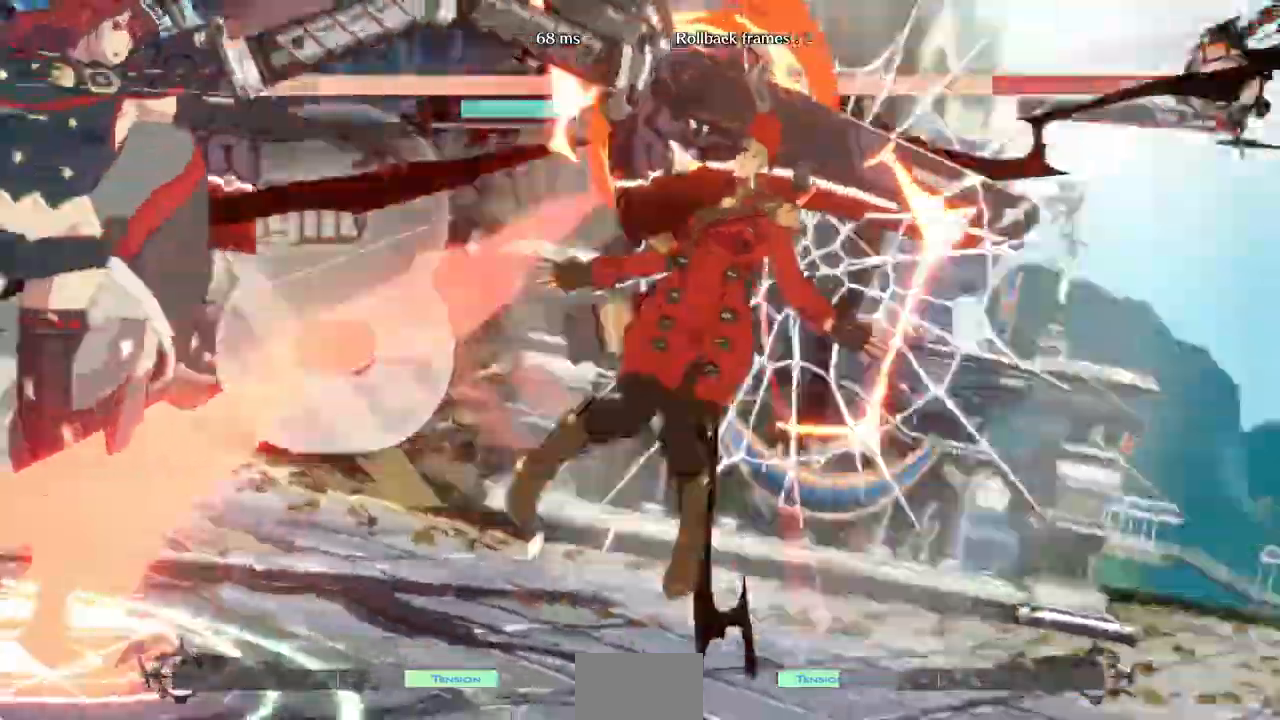
{"dt_ms": 500, "buttons": ["DPAD_DOWN", "DPAD_LEFT"]}